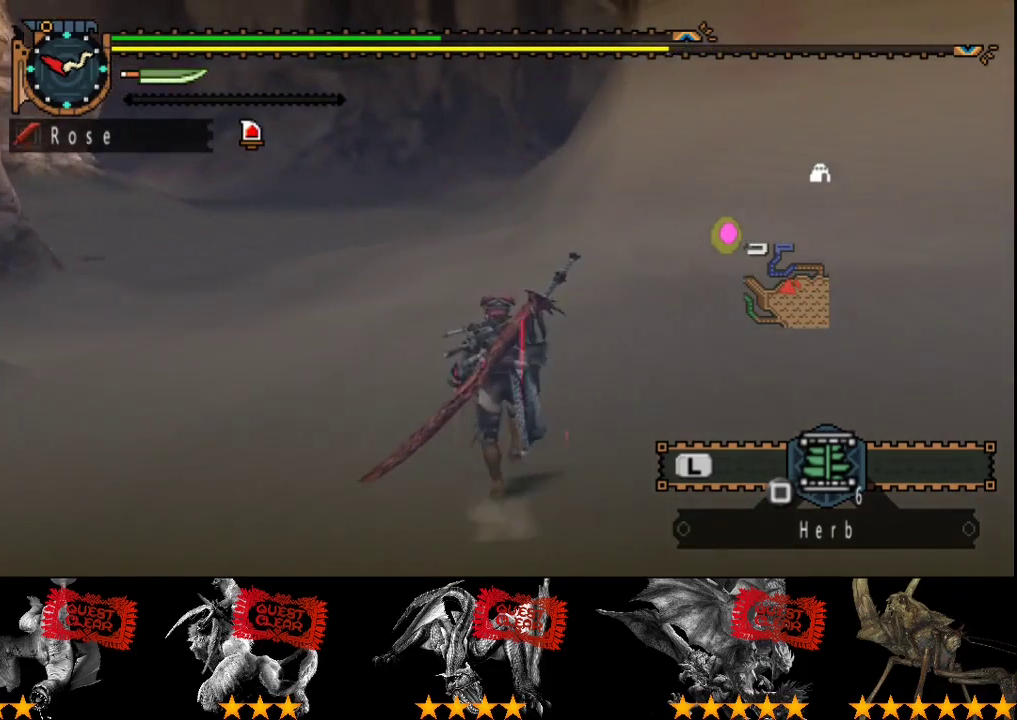
Gameplay with a controller (PlayStation layout); each line is a JSON object with the inputs held at the frame after it. "events" lists button and stick changes between this image and that frame as [ms after this image, input, new state], when the widget could be followed in between. Not read: L3 R3.
{"buttons": ["R2"], "left_stick": "up", "right_stick": "center", "events": []}
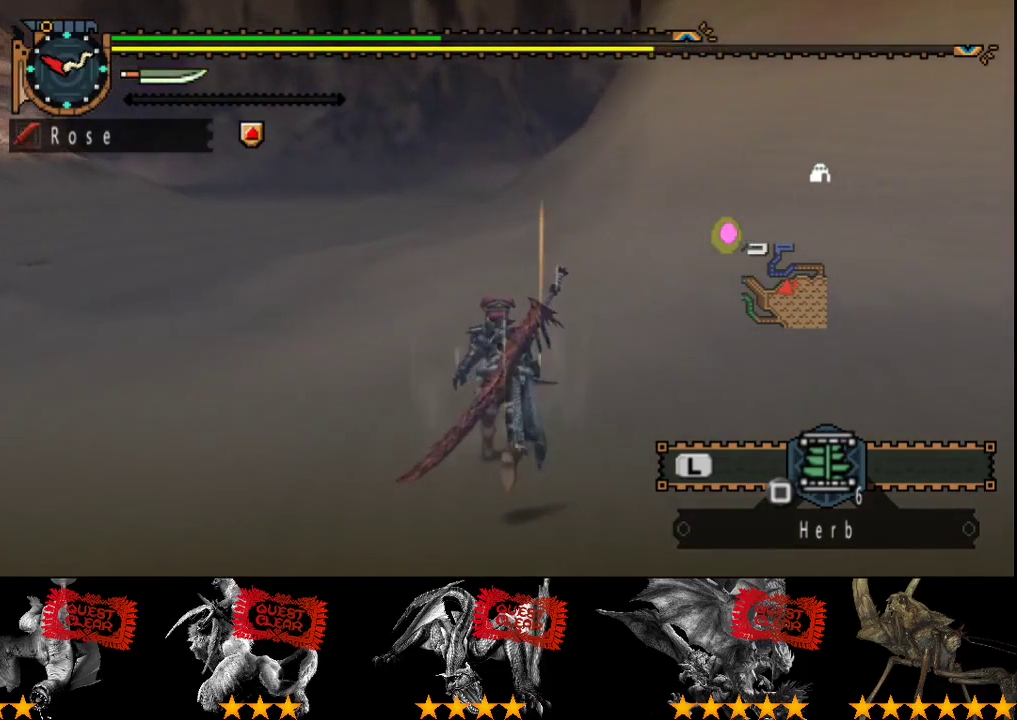
{"buttons": ["R2"], "left_stick": "up", "right_stick": "center", "events": []}
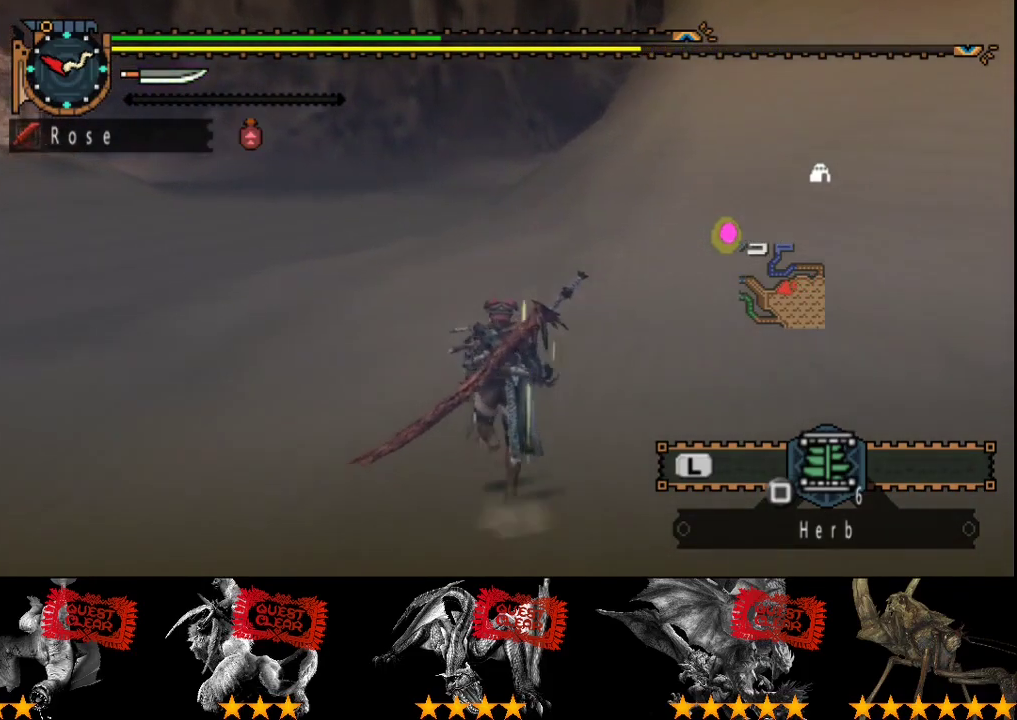
{"buttons": ["R2"], "left_stick": "up", "right_stick": "center", "events": []}
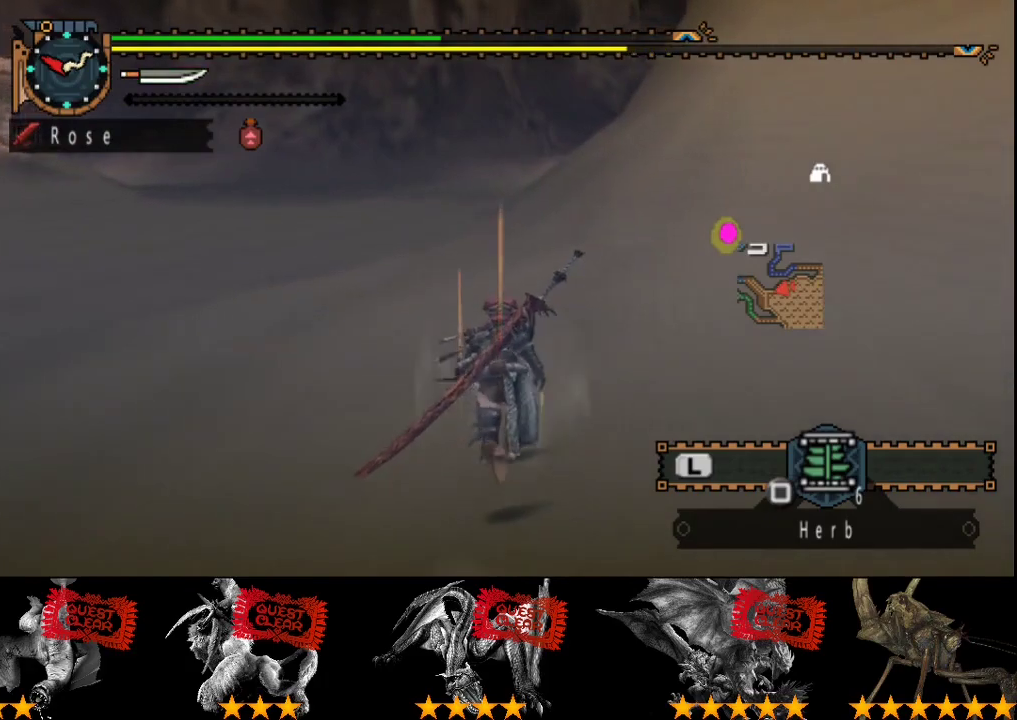
{"buttons": ["R2"], "left_stick": "up", "right_stick": "center", "events": []}
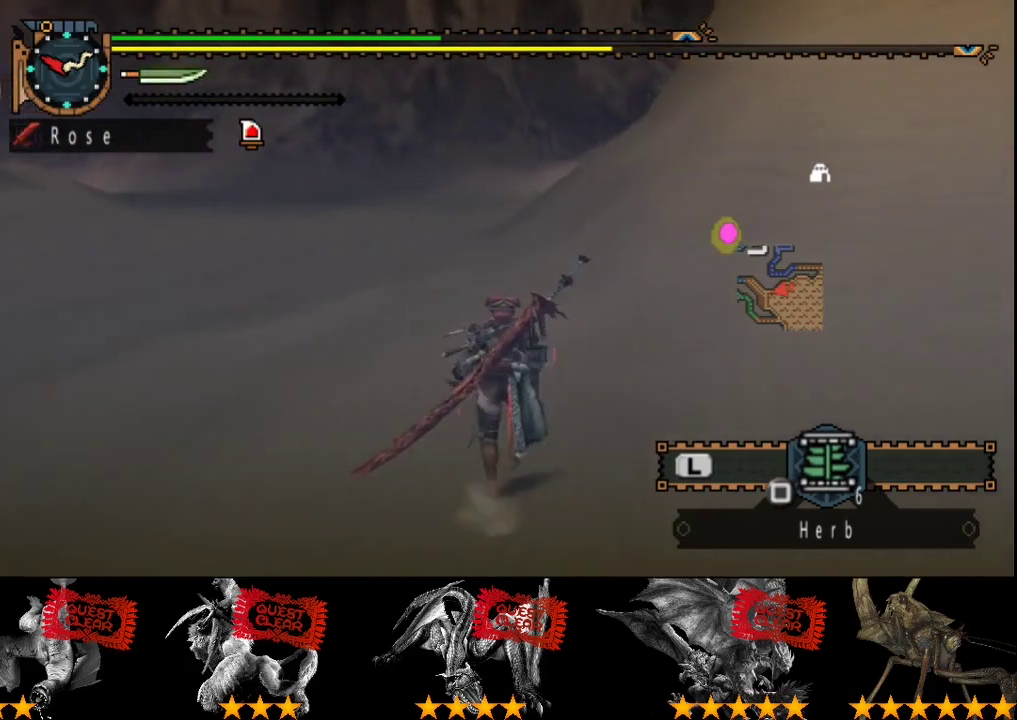
{"buttons": ["R2"], "left_stick": "up", "right_stick": "center", "events": []}
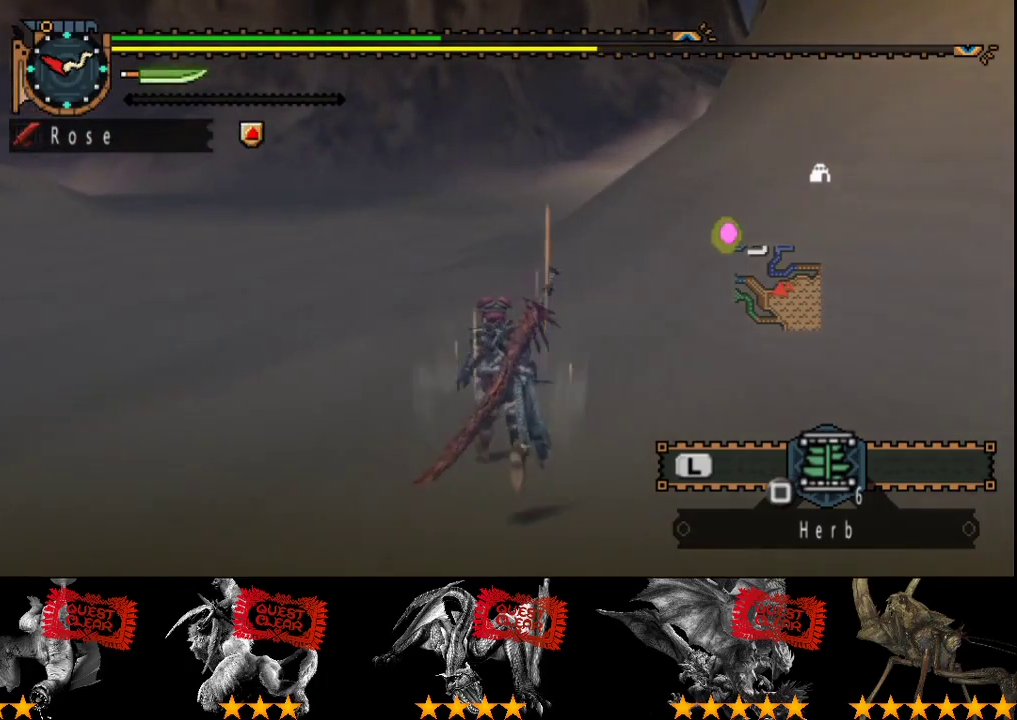
{"buttons": ["R2"], "left_stick": "up", "right_stick": "center", "events": []}
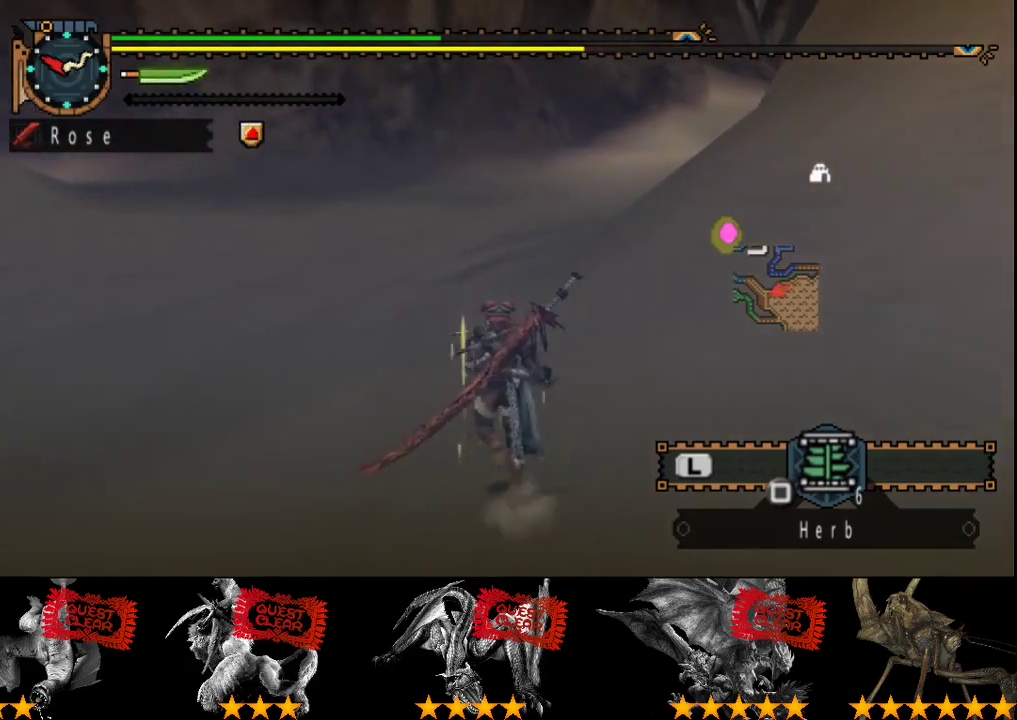
{"buttons": ["R2"], "left_stick": "up", "right_stick": "center", "events": [[33, "right_stick", "right"], [133, "right_stick", "center"]]}
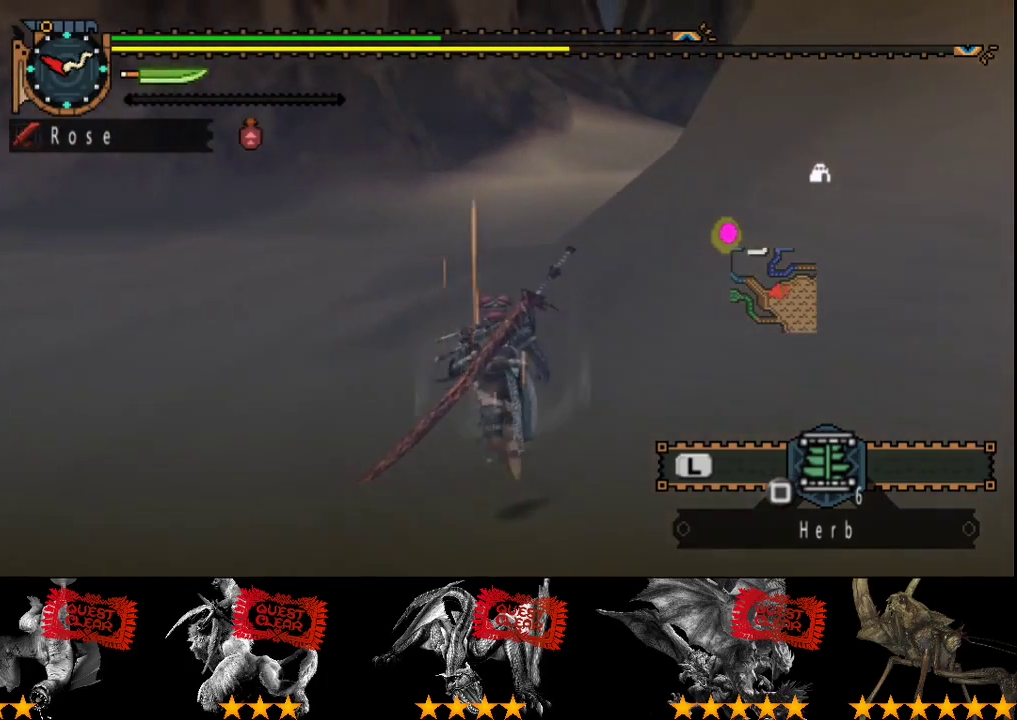
{"buttons": ["R2"], "left_stick": "up", "right_stick": "center", "events": []}
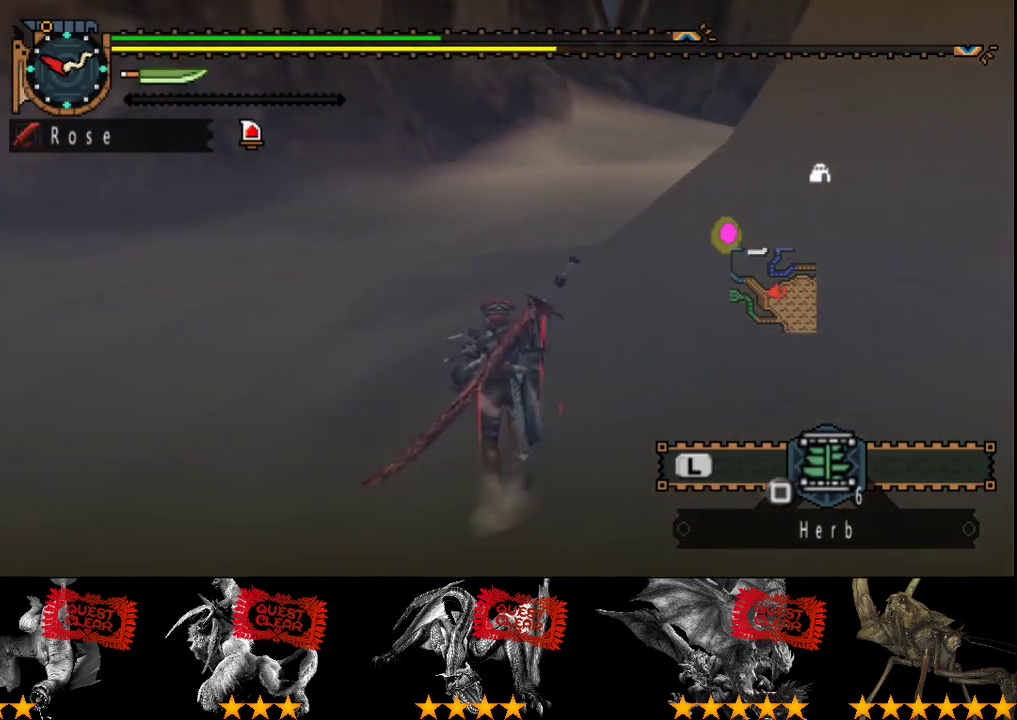
{"buttons": ["R2"], "left_stick": "up", "right_stick": "center", "events": []}
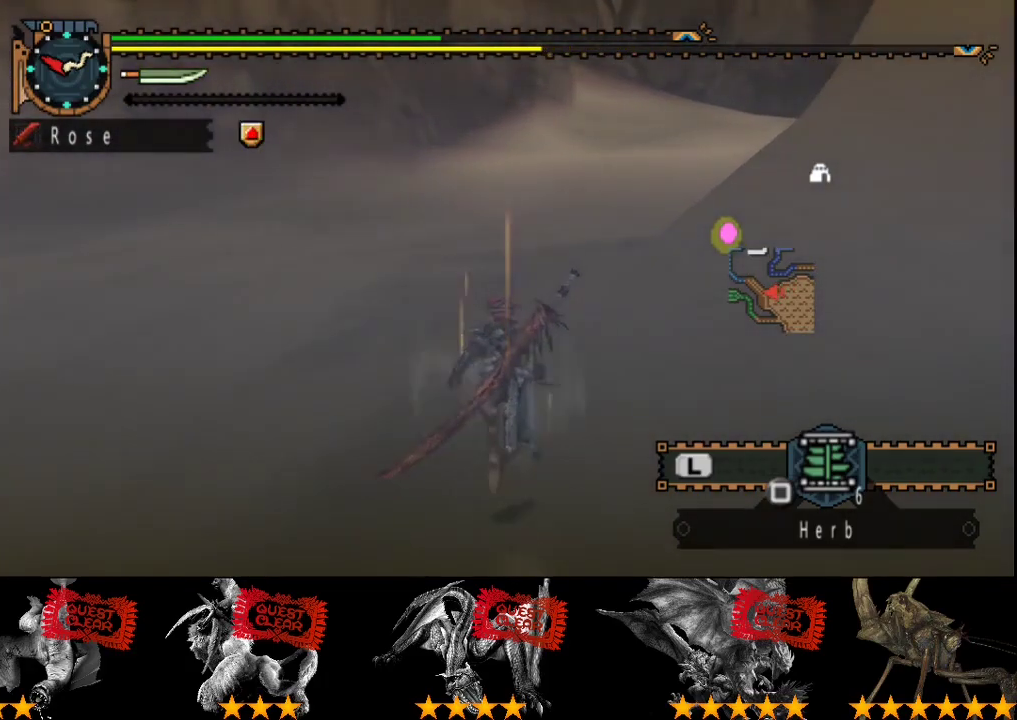
{"buttons": ["R2"], "left_stick": "up", "right_stick": "center", "events": []}
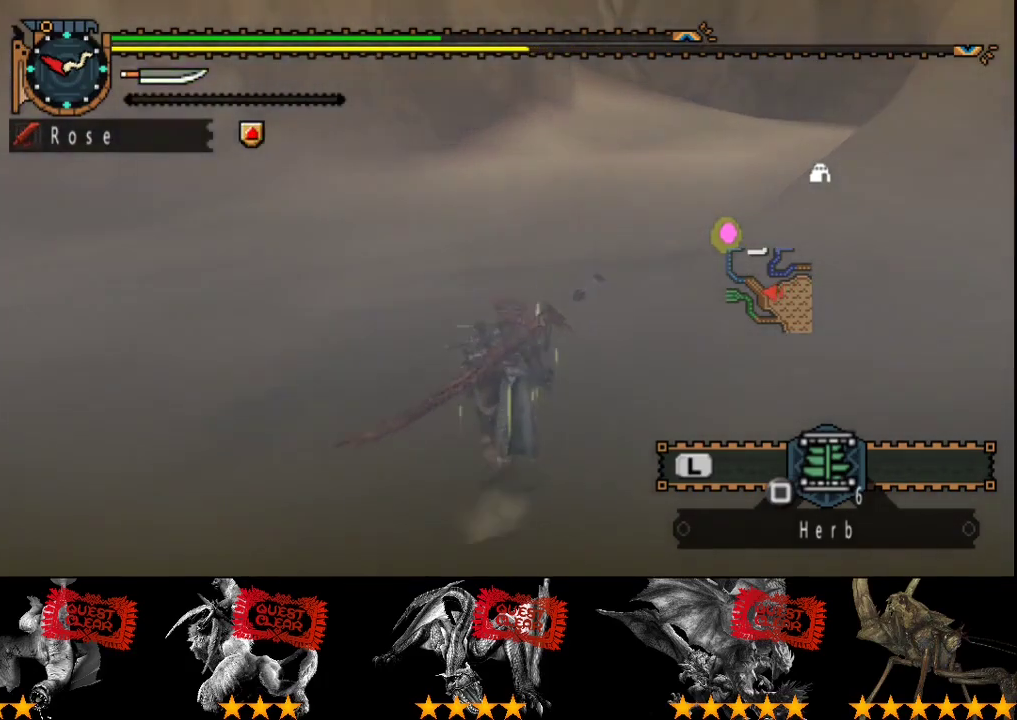
{"buttons": ["R2"], "left_stick": "up", "right_stick": "center", "events": []}
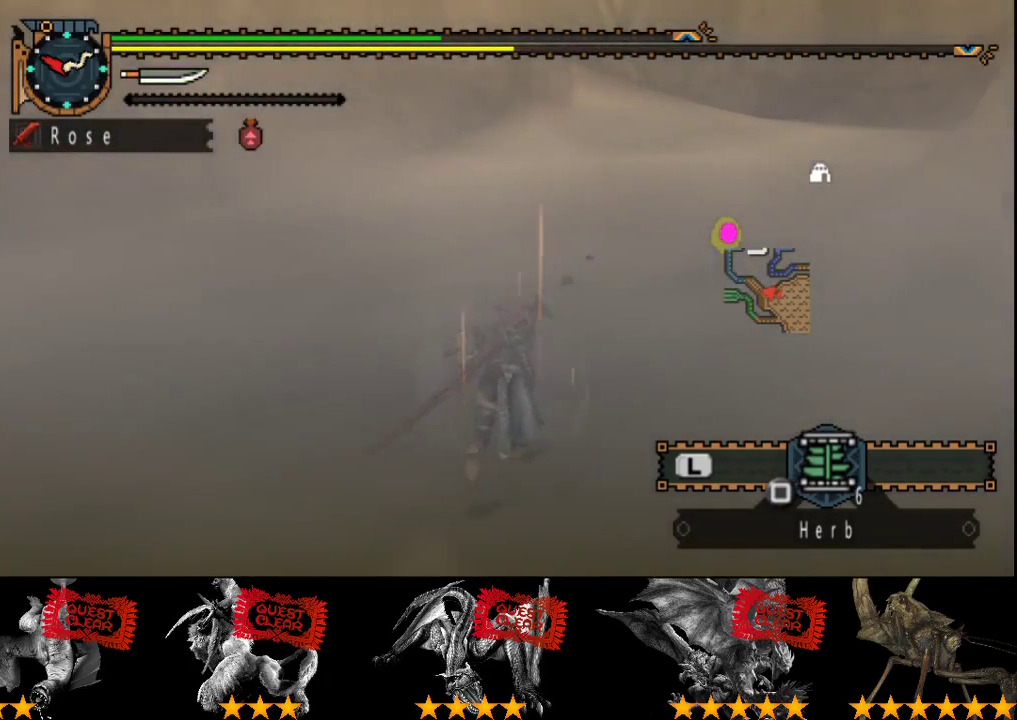
{"buttons": ["R2"], "left_stick": "up", "right_stick": "center", "events": [[17, "right_stick", "right"], [183, "right_stick", "center"]]}
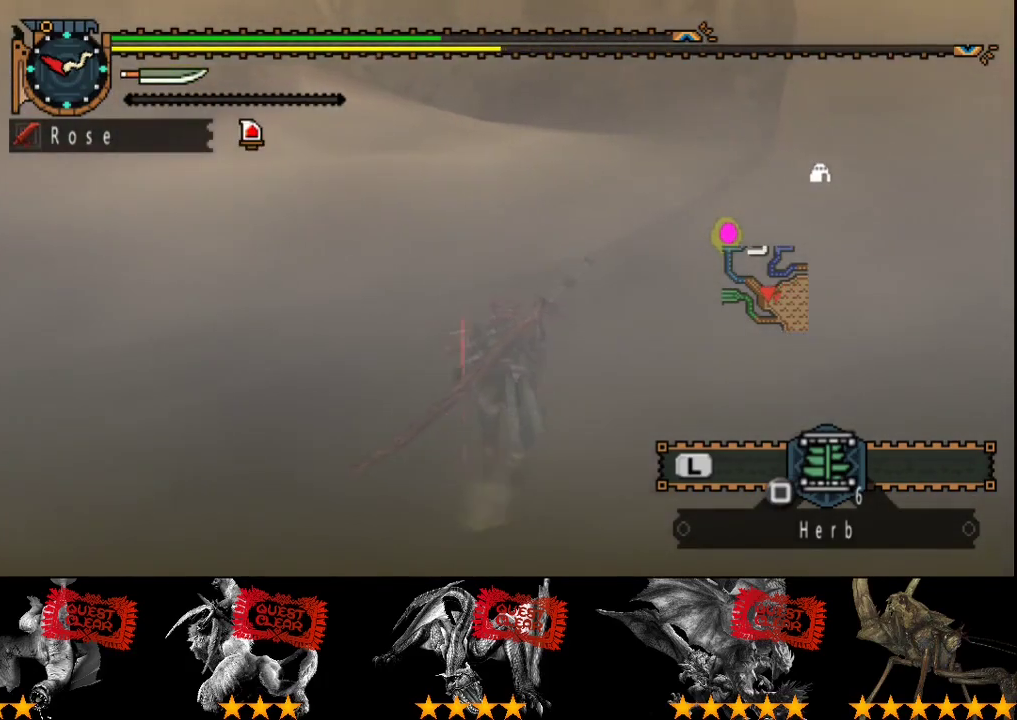
{"buttons": ["R2"], "left_stick": "up", "right_stick": "center", "events": []}
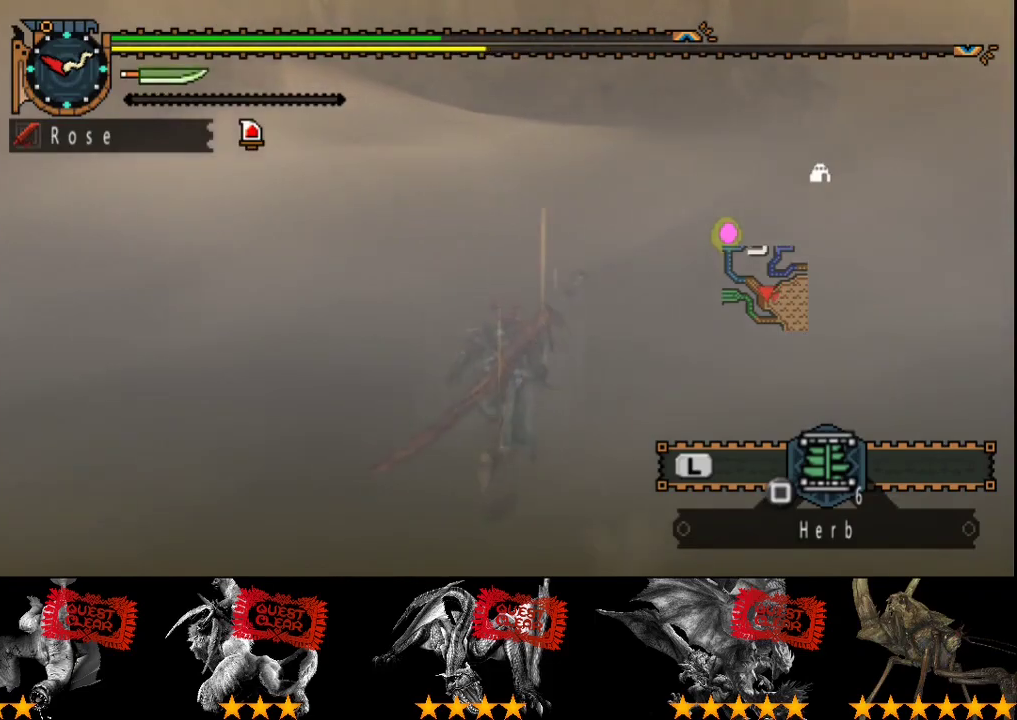
{"buttons": ["R2"], "left_stick": "up", "right_stick": "center", "events": []}
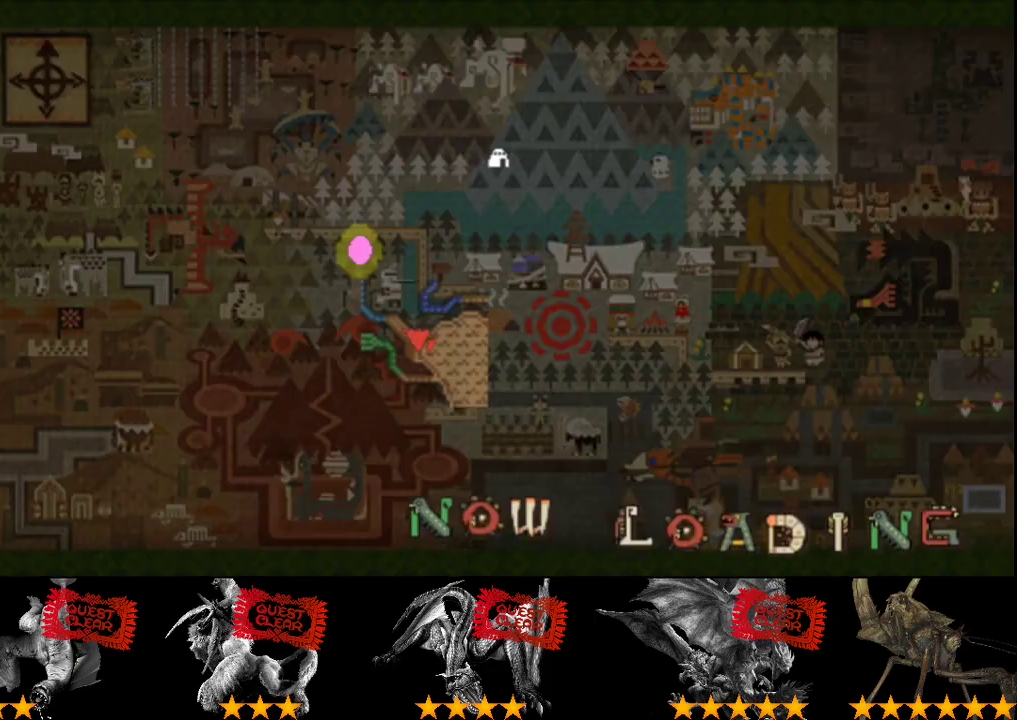
{"buttons": [], "left_stick": "up", "right_stick": "center", "events": [[67, "R2", "up"]]}
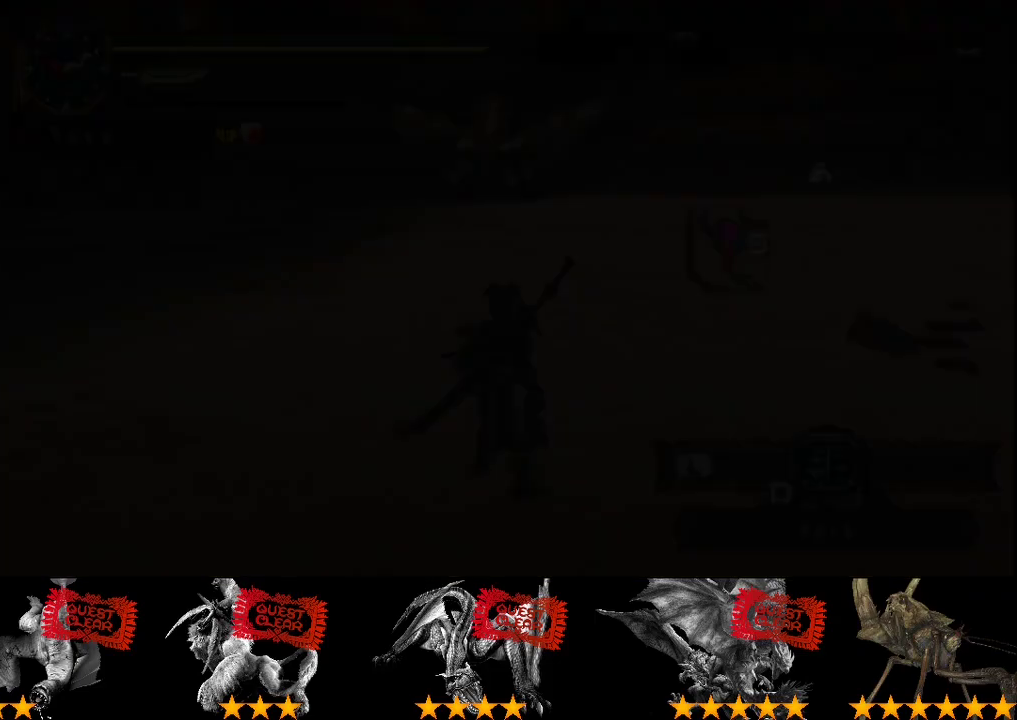
{"buttons": [], "left_stick": "up", "right_stick": "right", "events": [[383, "right_stick", "right"]]}
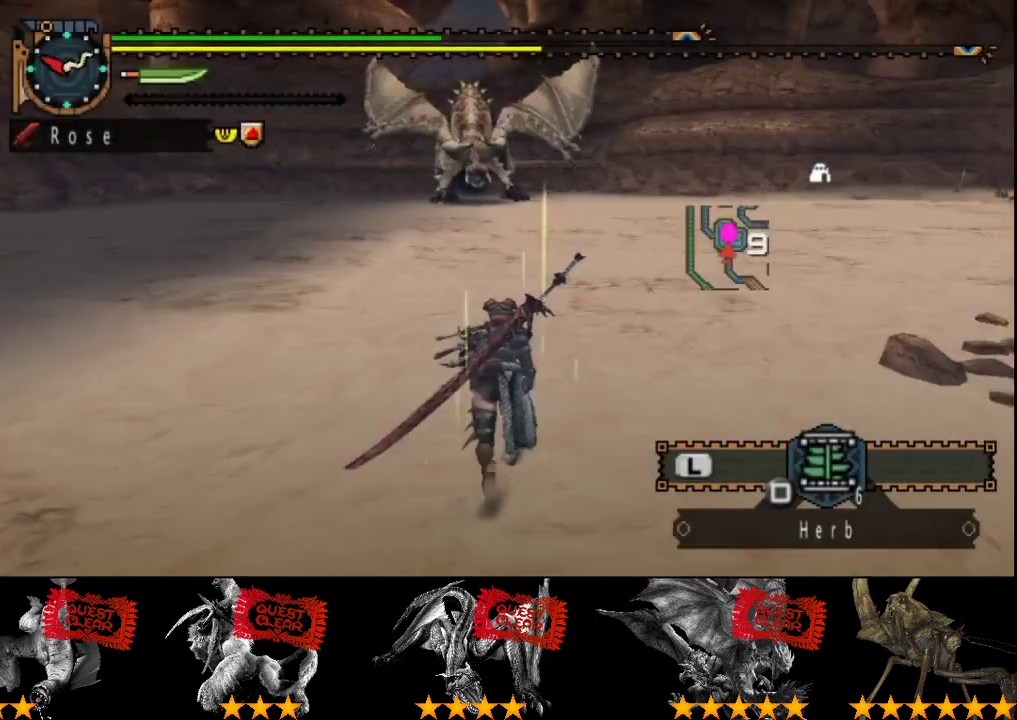
{"buttons": [], "left_stick": "up", "right_stick": "left", "events": [[17, "right_stick", "center"], [450, "right_stick", "left"]]}
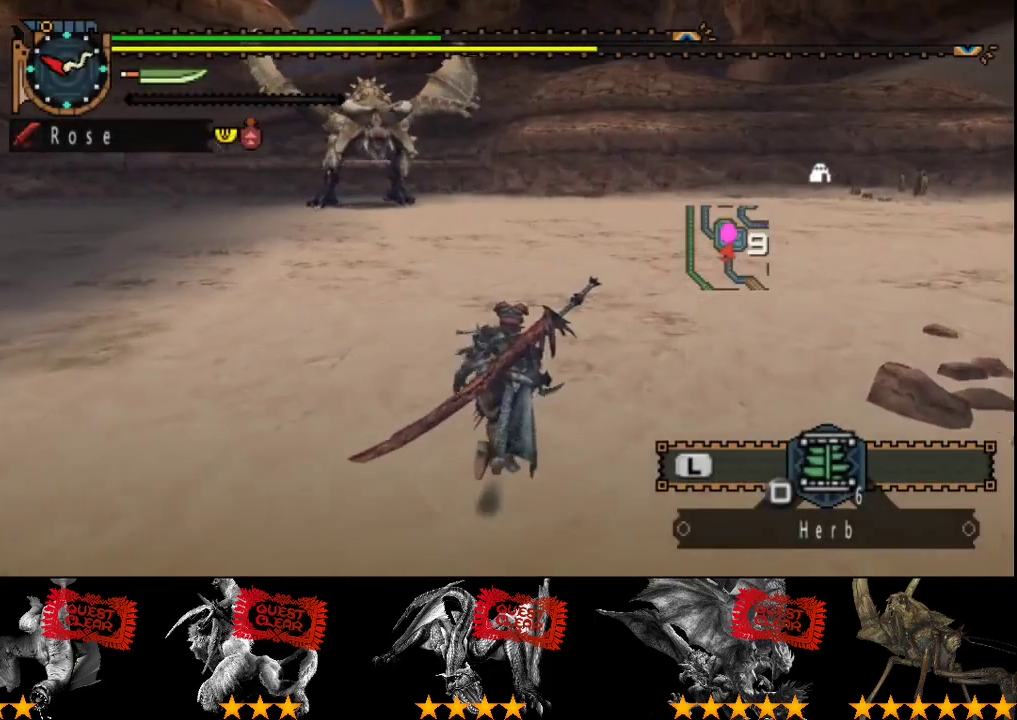
{"buttons": [], "left_stick": "up-right", "right_stick": "center", "events": [[83, "left_stick", "up-right"], [100, "right_stick", "center"], [233, "left_stick", "up"], [500, "left_stick", "up-right"]]}
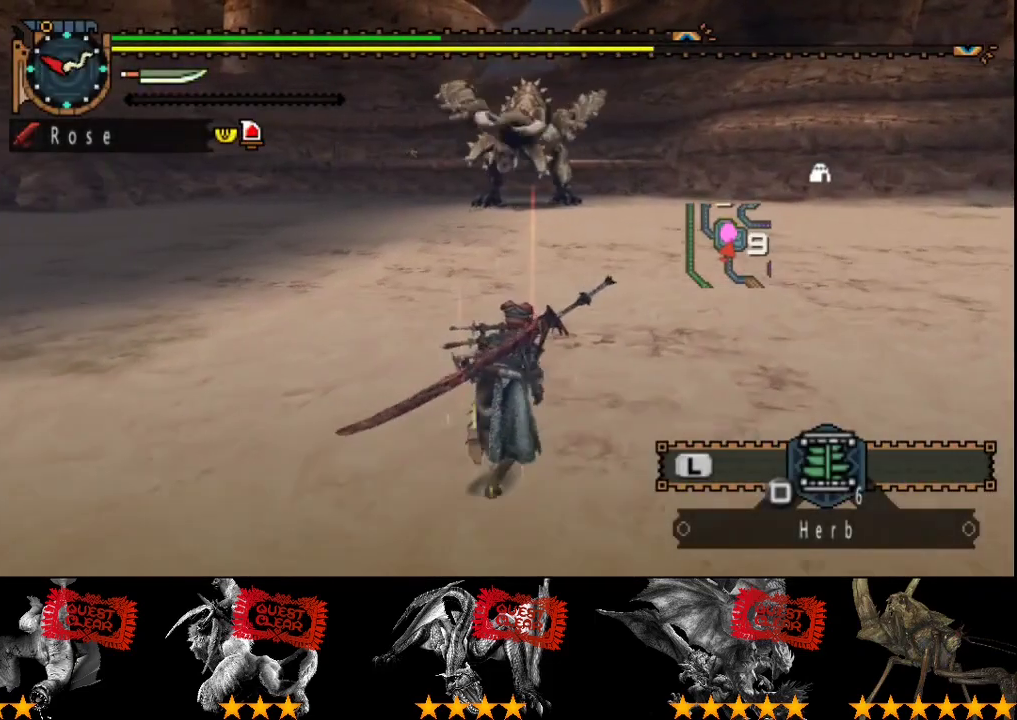
{"buttons": ["R2"], "left_stick": "up-right", "right_stick": "center", "events": [[233, "R2", "down"]]}
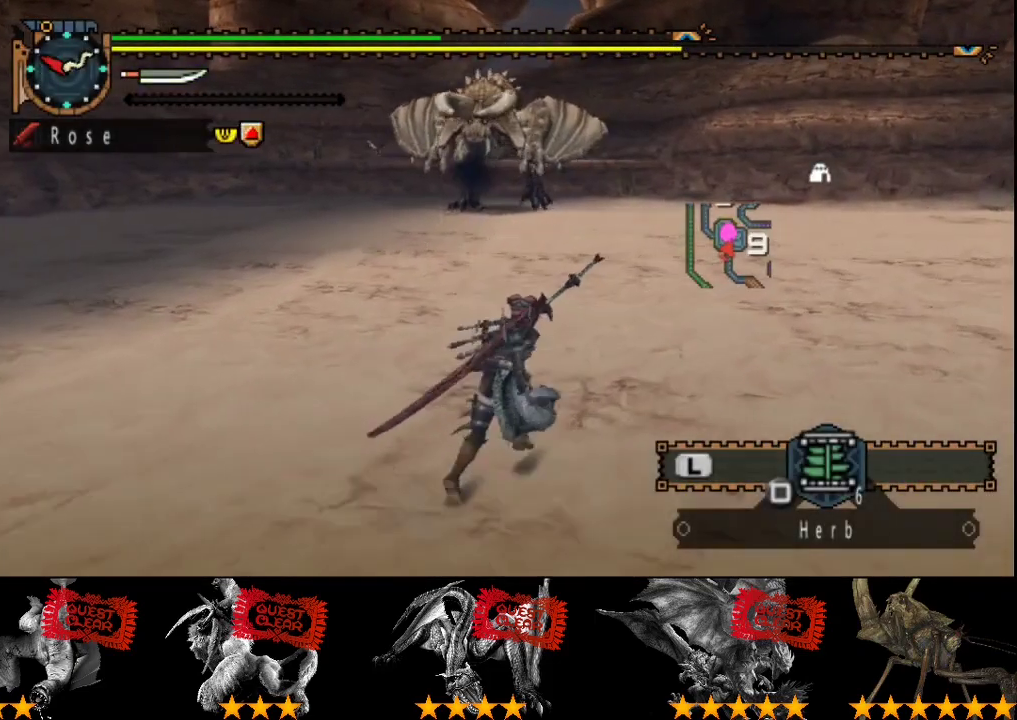
{"buttons": ["R2"], "left_stick": "up-right", "right_stick": "center", "events": [[200, "right_stick", "left"], [367, "right_stick", "center"]]}
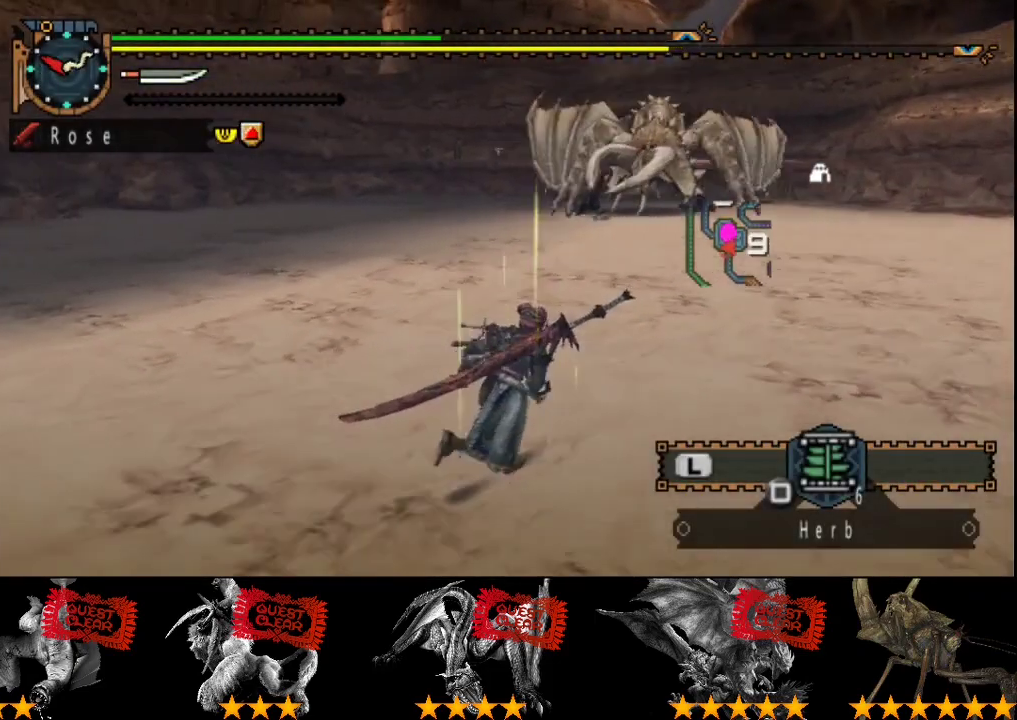
{"buttons": ["R2"], "left_stick": "up-right", "right_stick": "center", "events": []}
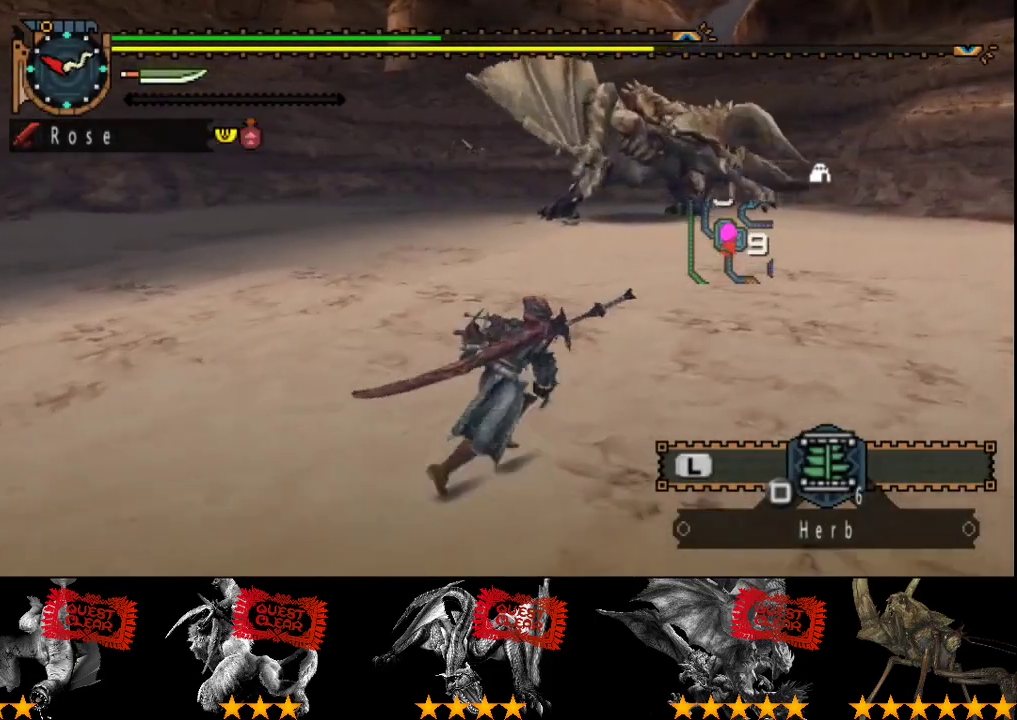
{"buttons": ["R2"], "left_stick": "up-right", "right_stick": "center", "events": []}
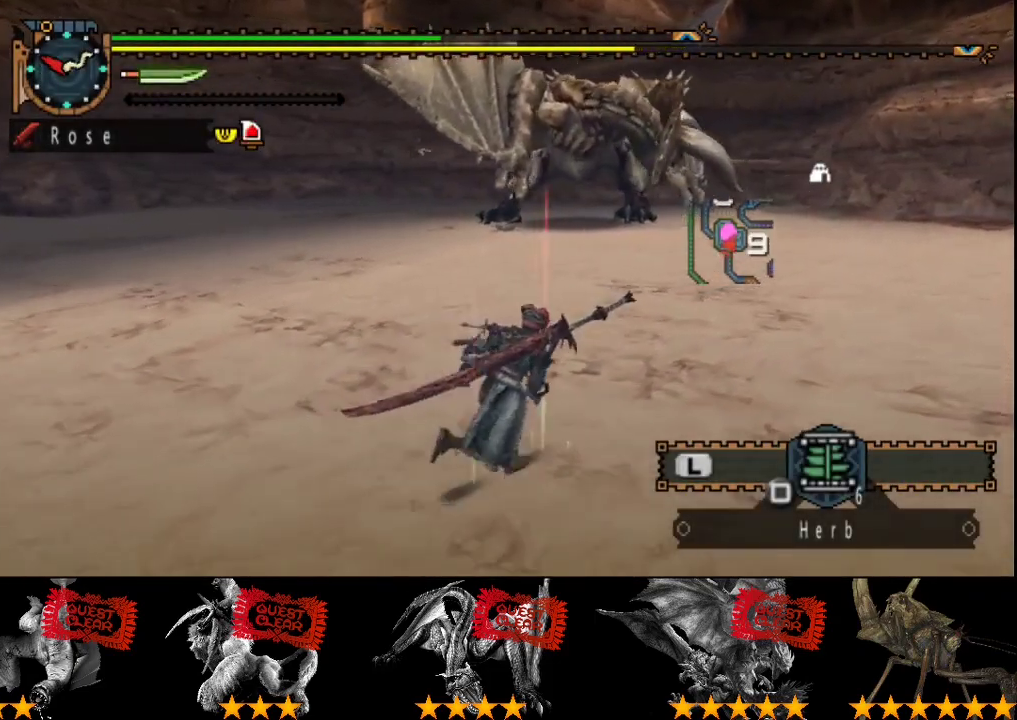
{"buttons": [], "left_stick": "up-right", "right_stick": "center", "events": [[133, "CIRCLE", "down"], [133, "TRIANGLE", "down"], [267, "CIRCLE", "up"], [267, "TRIANGLE", "up"], [433, "R2", "up"]]}
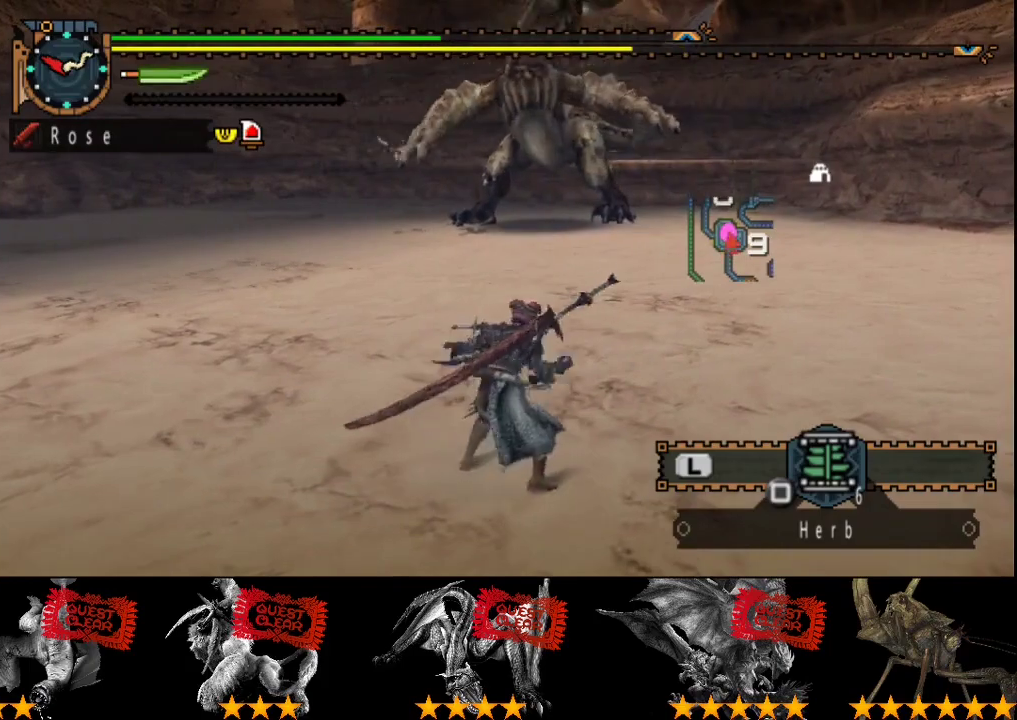
{"buttons": [], "left_stick": "center", "right_stick": "center", "events": [[300, "left_stick", "center"]]}
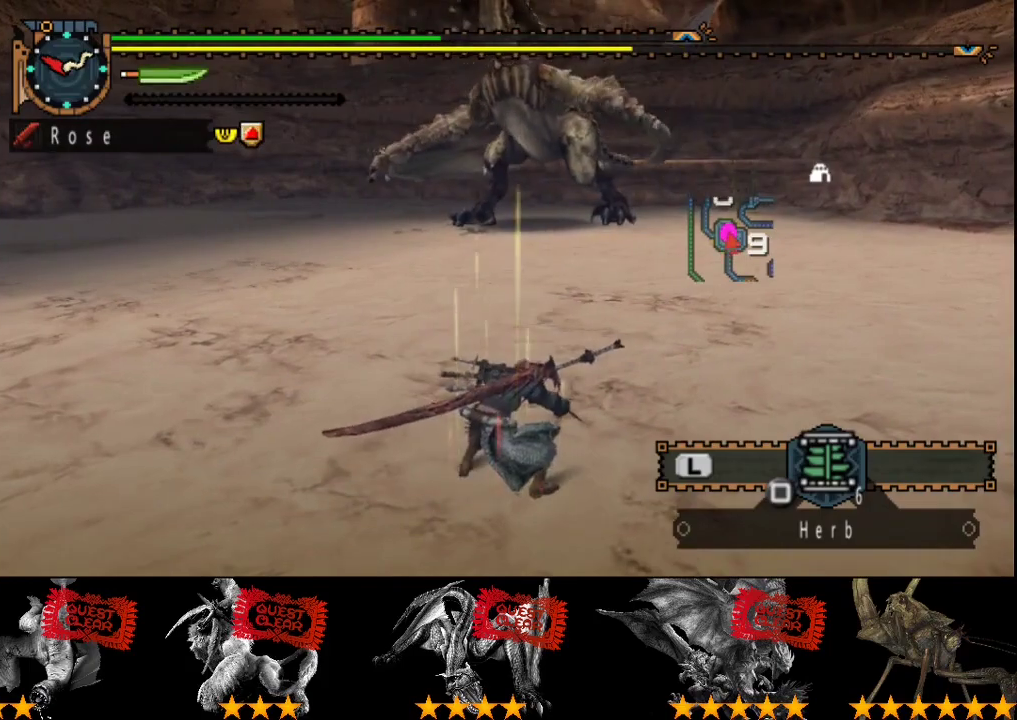
{"buttons": [], "left_stick": "center", "right_stick": "center", "events": []}